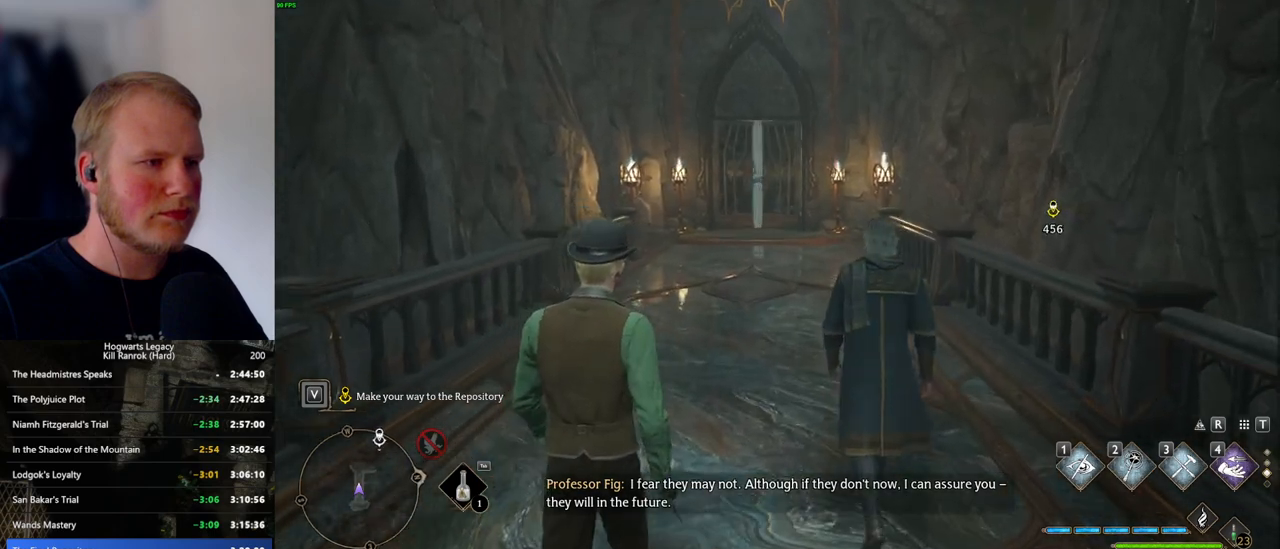
Gameplay with keyboard and mouse; each line is a JSON object with the keys and mouse buttons held at the frame after it. "events" lists presses ("down") and releases ("up") of ".", "/", "0", "1", "2", "3", "4", "5", "6", "7", "8", "9", "a", "alt_l", "alt_r", "b", "backslash", "backspace", "c", "caps_lock", "comma", "ctrl_l", "ctrl_r", "d", "e", "equals", "escape", "f", "f1", "f10", "f11", "f12", "f2", "f3", "f4", "f5", "f6", "f7", "f8", "f9", "g", "h", "i", "j", "k", "l", "lbracket", "m", "minus", "n", "o", "p", "q", "quote", "r", "rbracket", "return", "s", "semicolon", "shift_l", "shift_r", "space", "super_l", "super_r", "t", "tab", "tilde", "u", "v", "w", "x", "y", "z", "mouse_left", "mouse_wheel", "mouse_right", "mouse_mb4" and "mouse_mb5" between this image and that frame as [ms after this image, input, new state], when the widget could be followed in between. "mouse_left", "mouse_wheel", "mouse_right", "mouse_mb4", "mouse_mb5" = the "left", "wheel", "right", "mb4", "mb5" buttons of the "mouse" list. No other keys are recorded. "wheel" means that the mouse wheel is clicked or scrolled. Mouse movement is not recorded.
{"keys": ["w"], "mouse": [], "events": []}
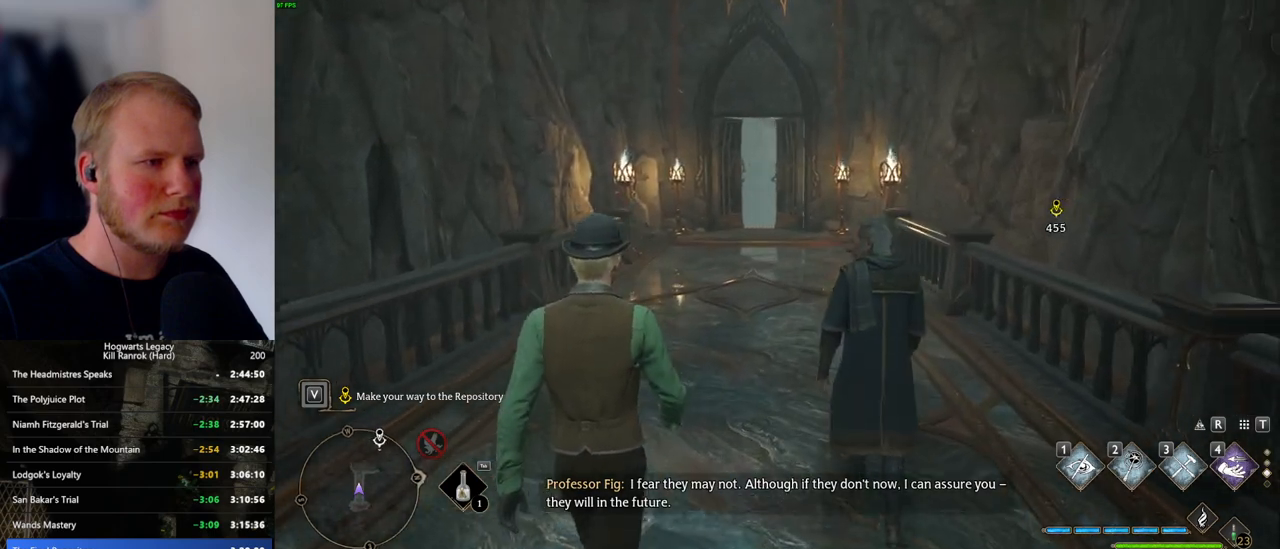
{"keys": ["w"], "mouse": [], "events": []}
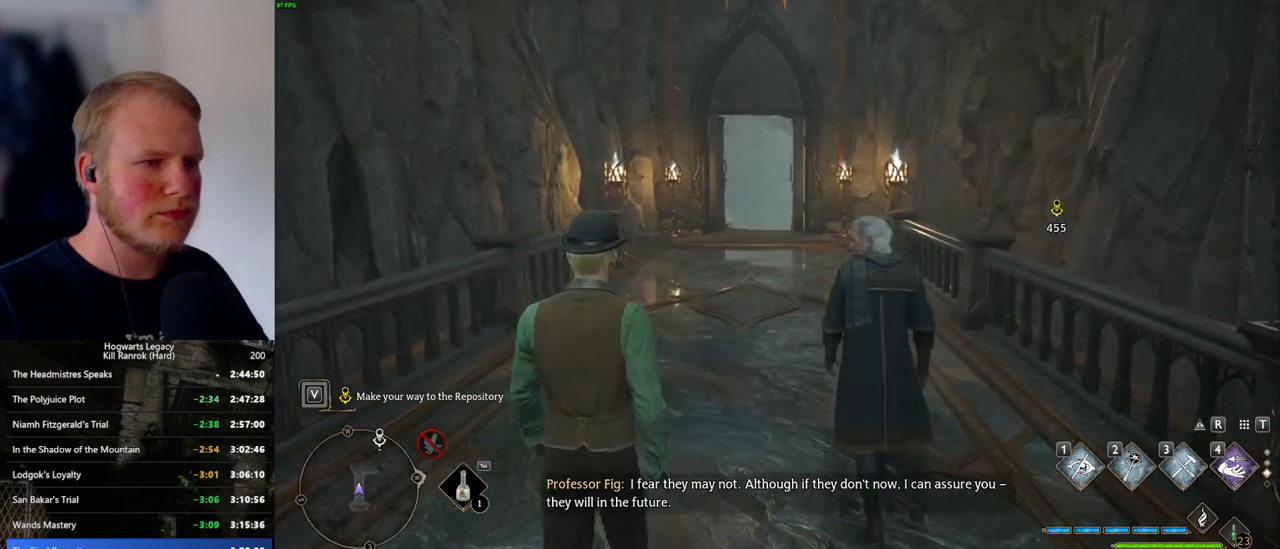
{"keys": ["w"], "mouse": [], "events": []}
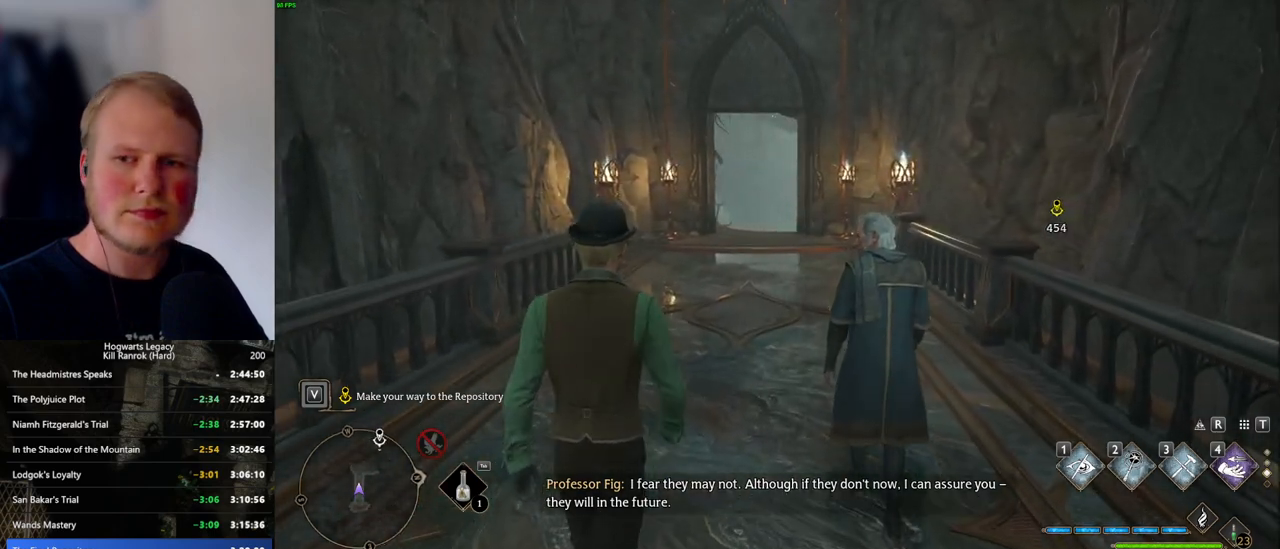
{"keys": ["w"], "mouse": [], "events": []}
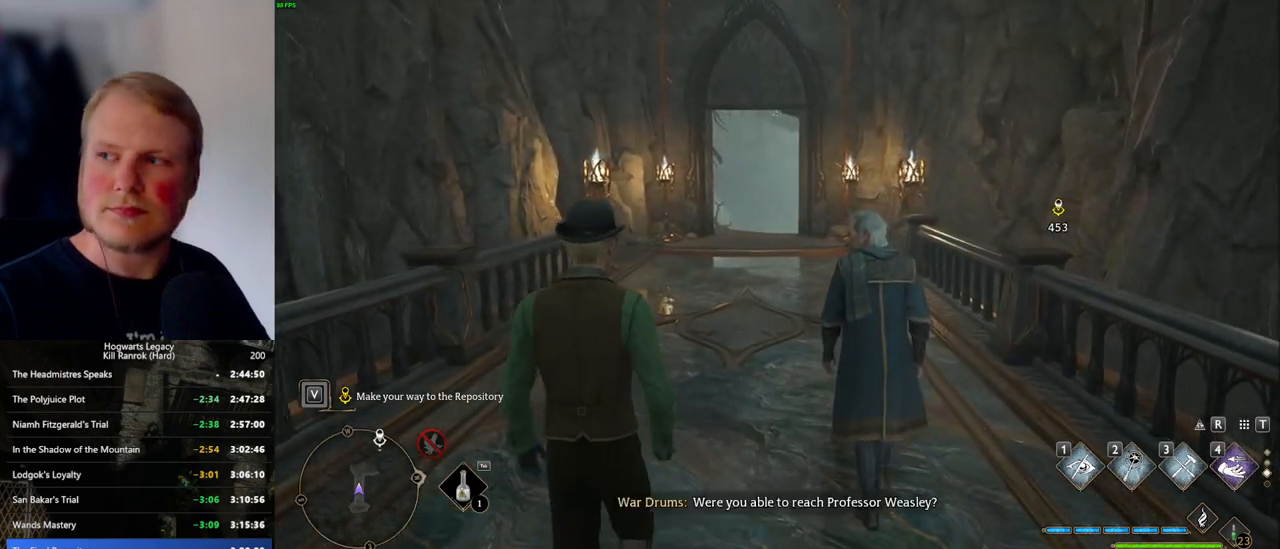
{"keys": ["w"], "mouse": [], "events": []}
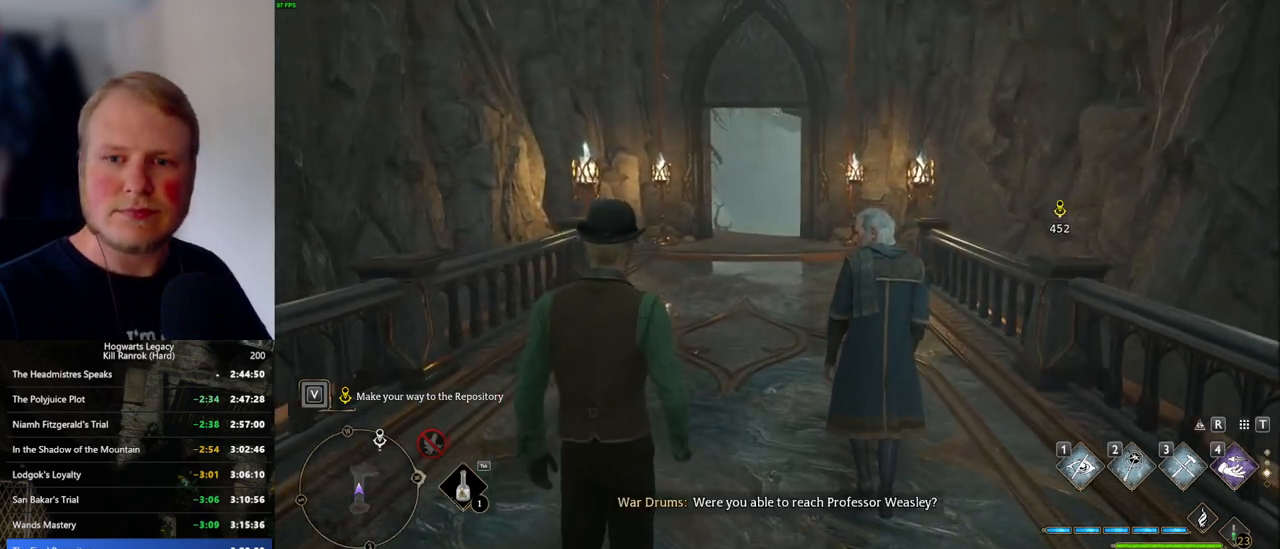
{"keys": ["w"], "mouse": [], "events": []}
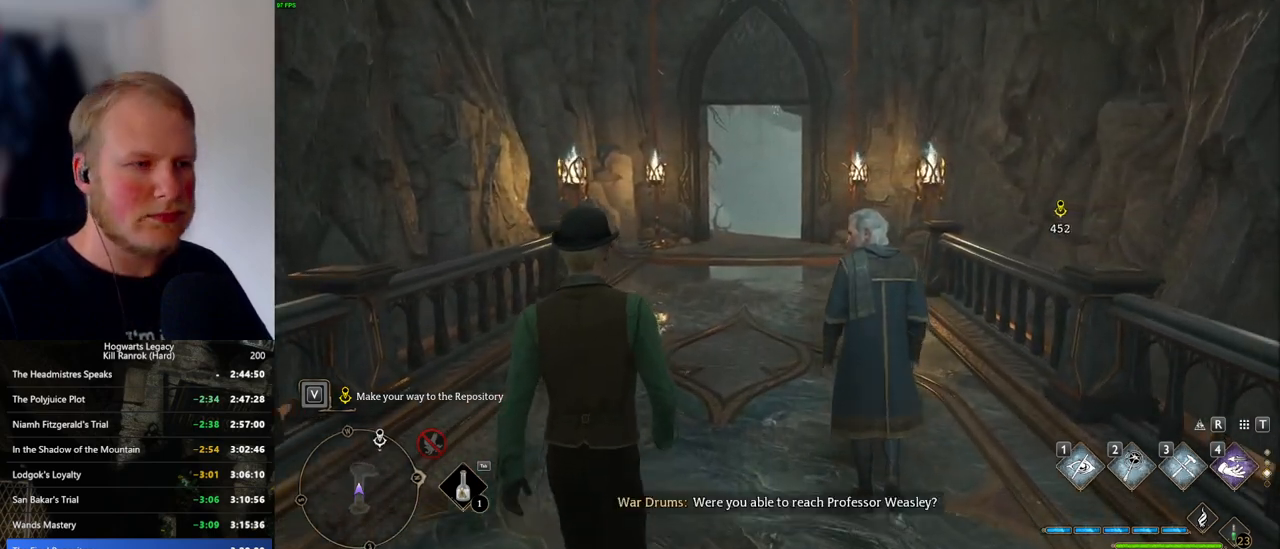
{"keys": ["w"], "mouse": [], "events": []}
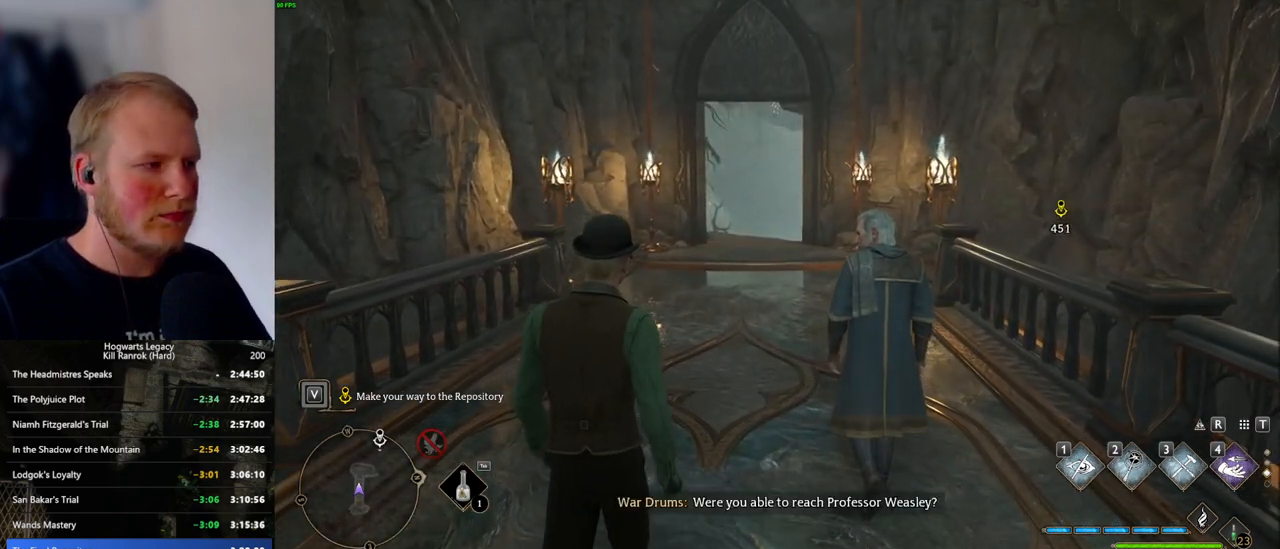
{"keys": ["w"], "mouse": [], "events": []}
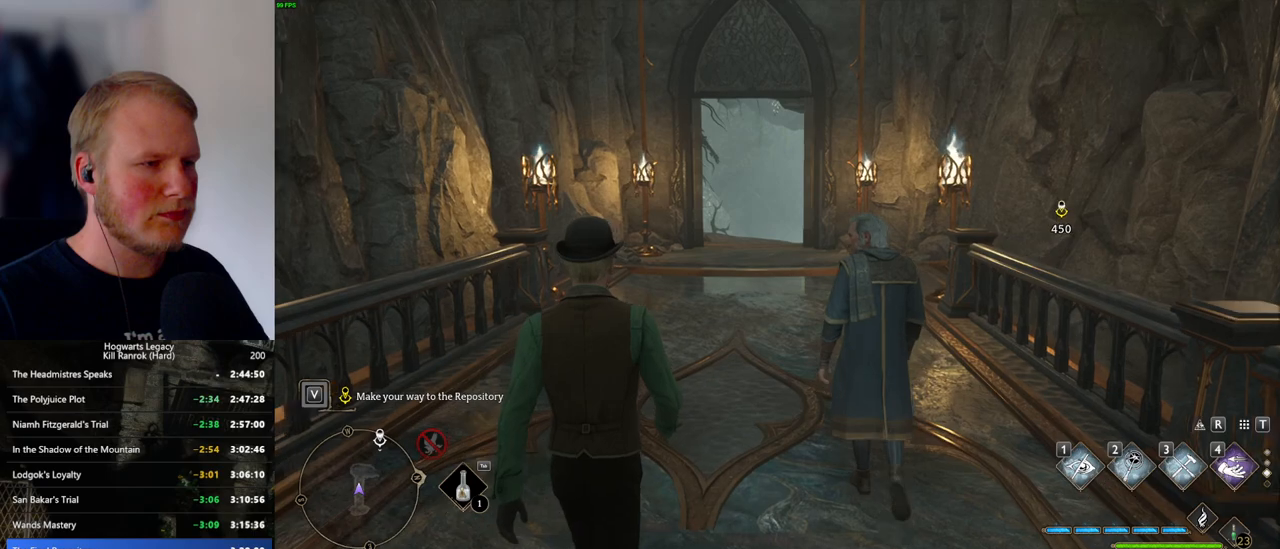
{"keys": ["w"], "mouse": [], "events": []}
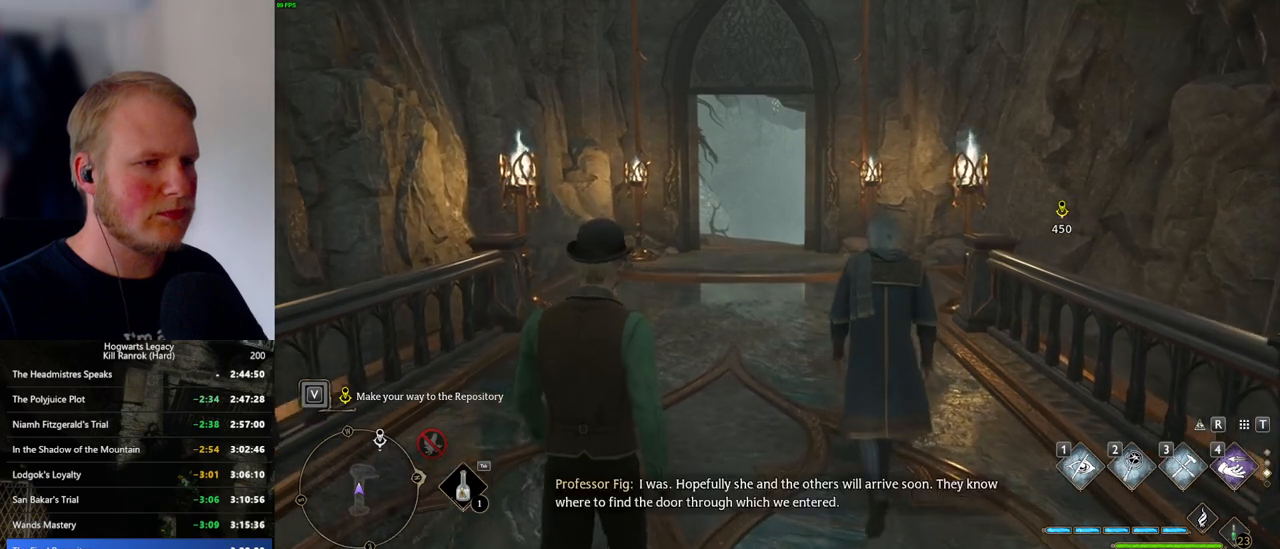
{"keys": ["w"], "mouse": [], "events": []}
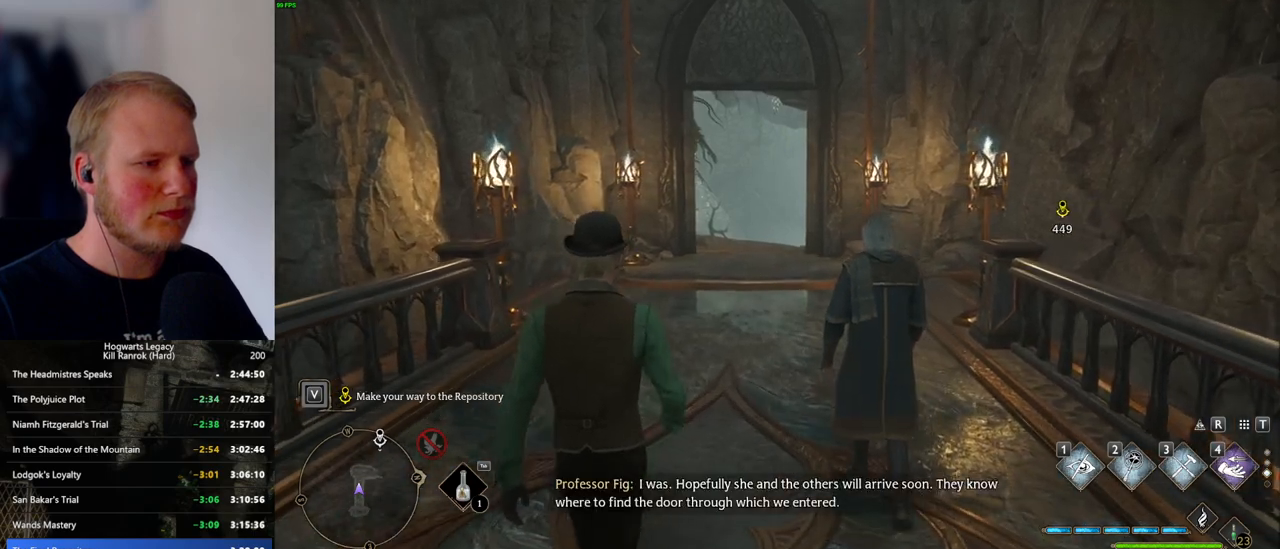
{"keys": ["w"], "mouse": [], "events": []}
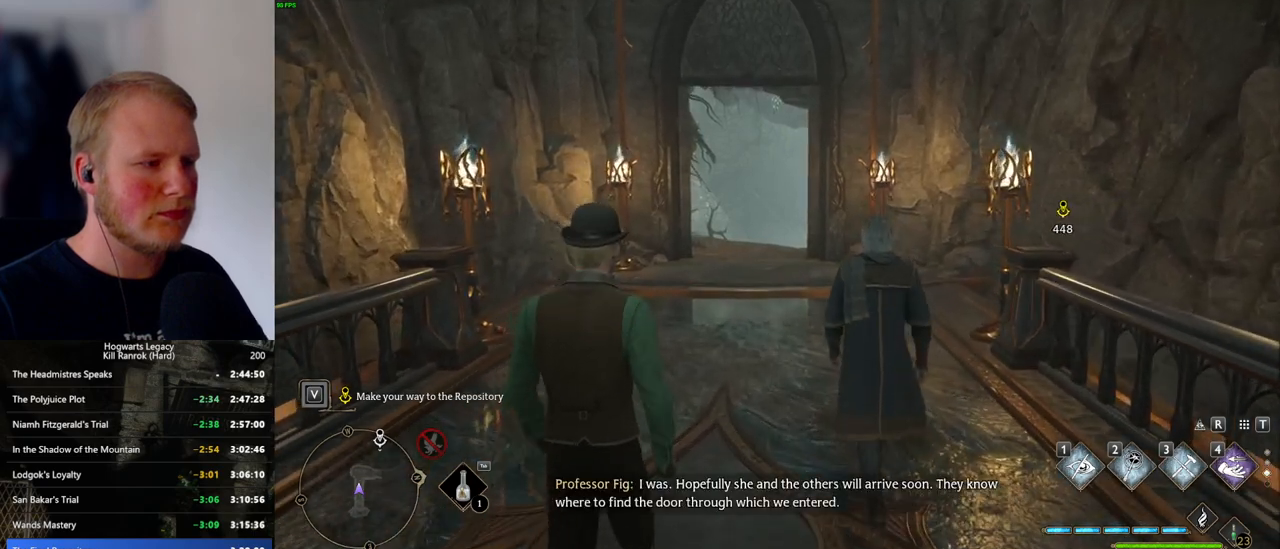
{"keys": ["w"], "mouse": [], "events": []}
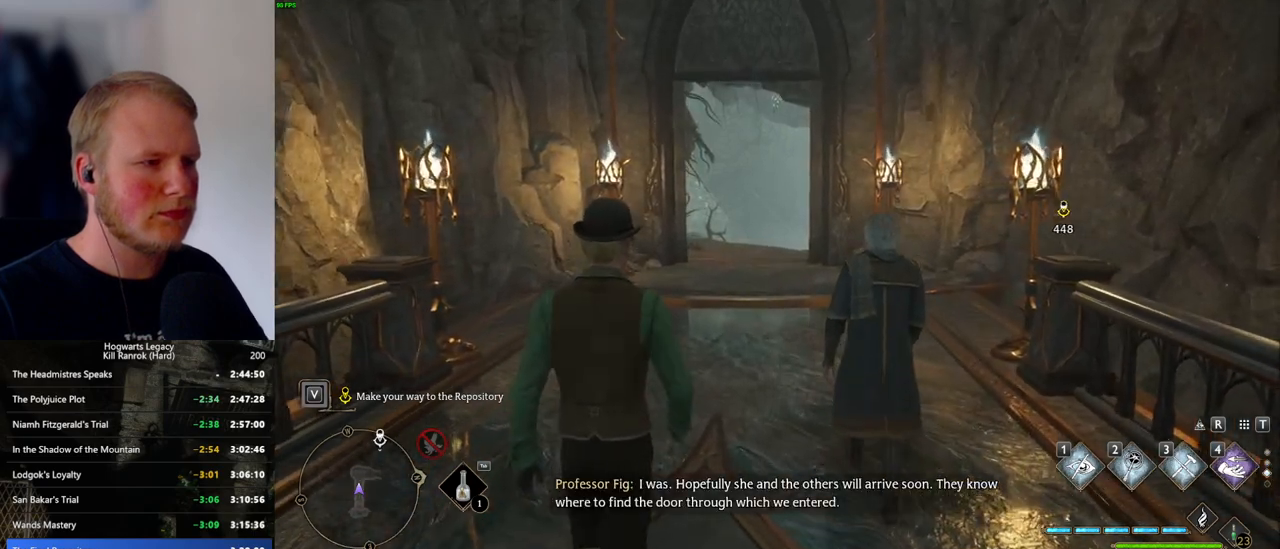
{"keys": ["w"], "mouse": [], "events": []}
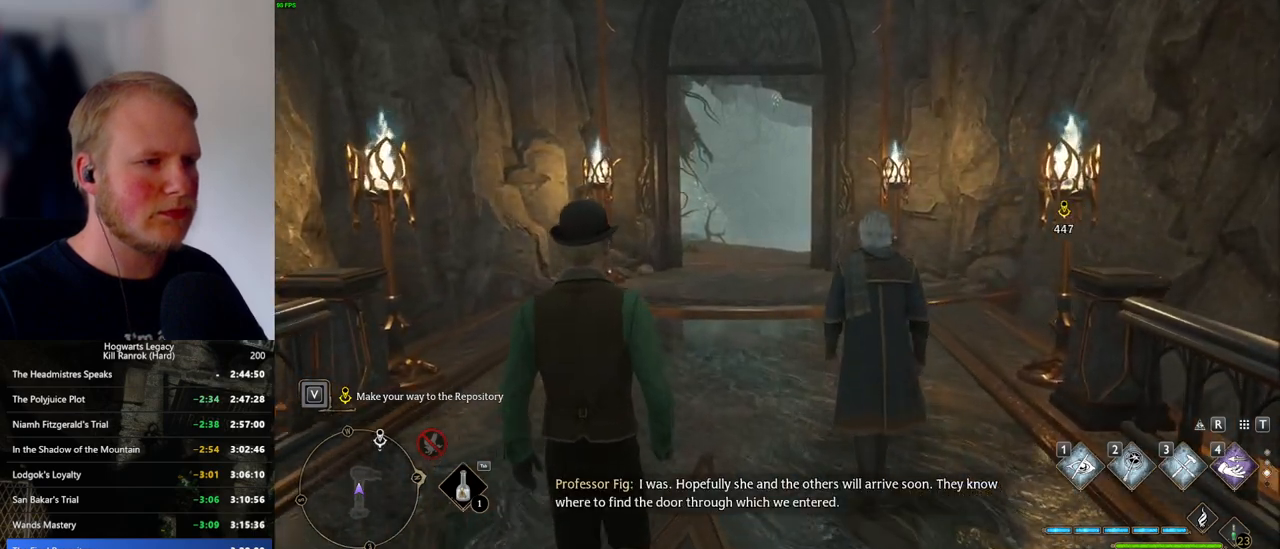
{"keys": ["w"], "mouse": [], "events": []}
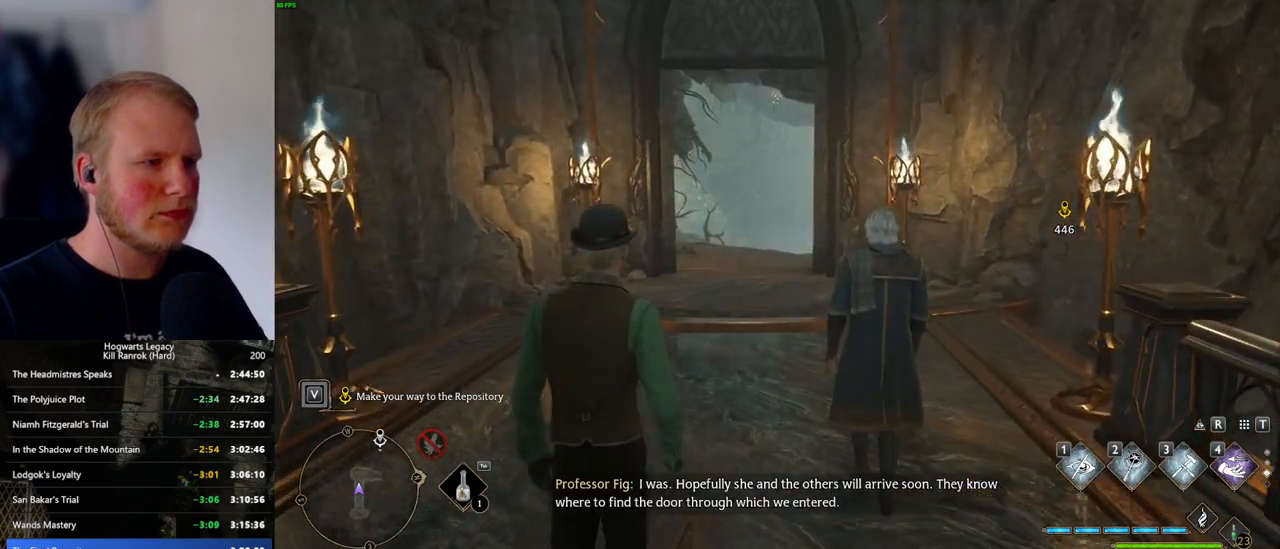
{"keys": ["w"], "mouse": [], "events": []}
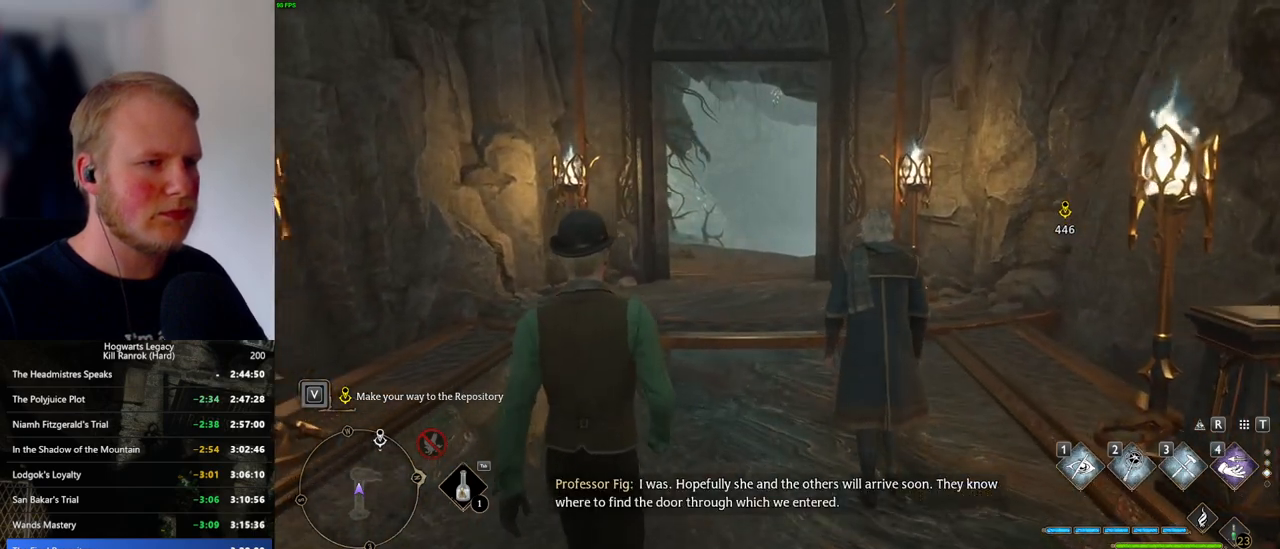
{"keys": ["w"], "mouse": [], "events": []}
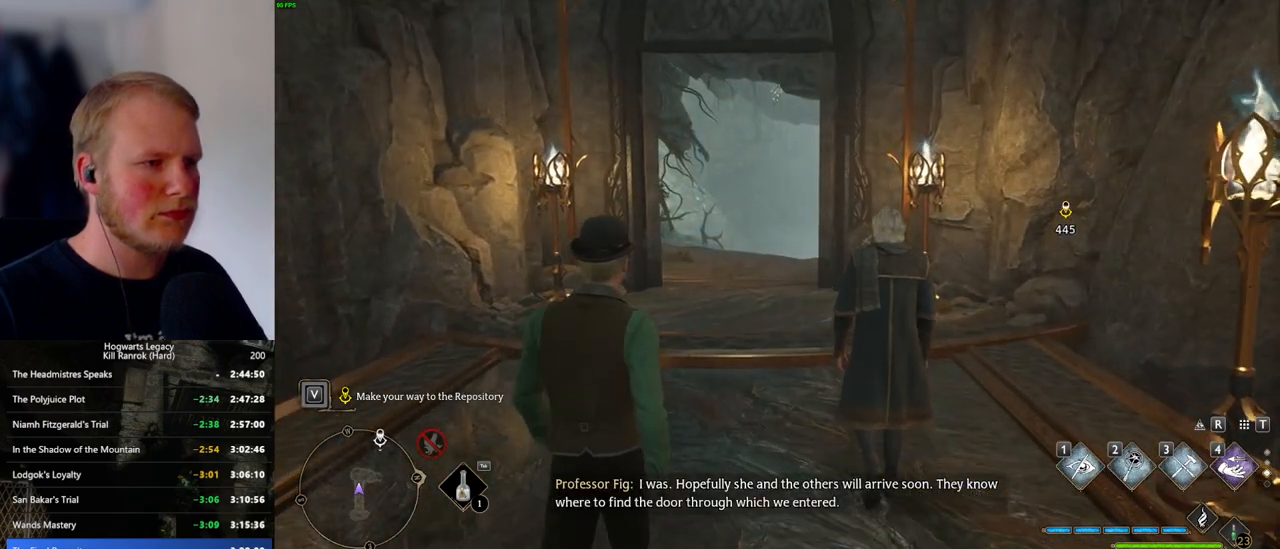
{"keys": ["w"], "mouse": [], "events": []}
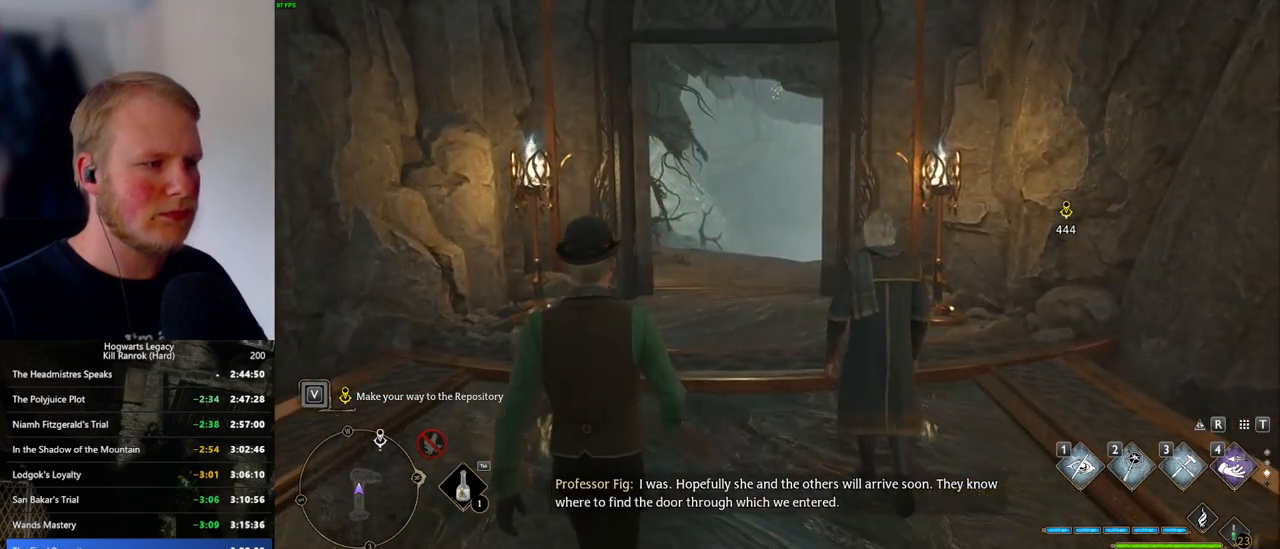
{"keys": ["w"], "mouse": [], "events": []}
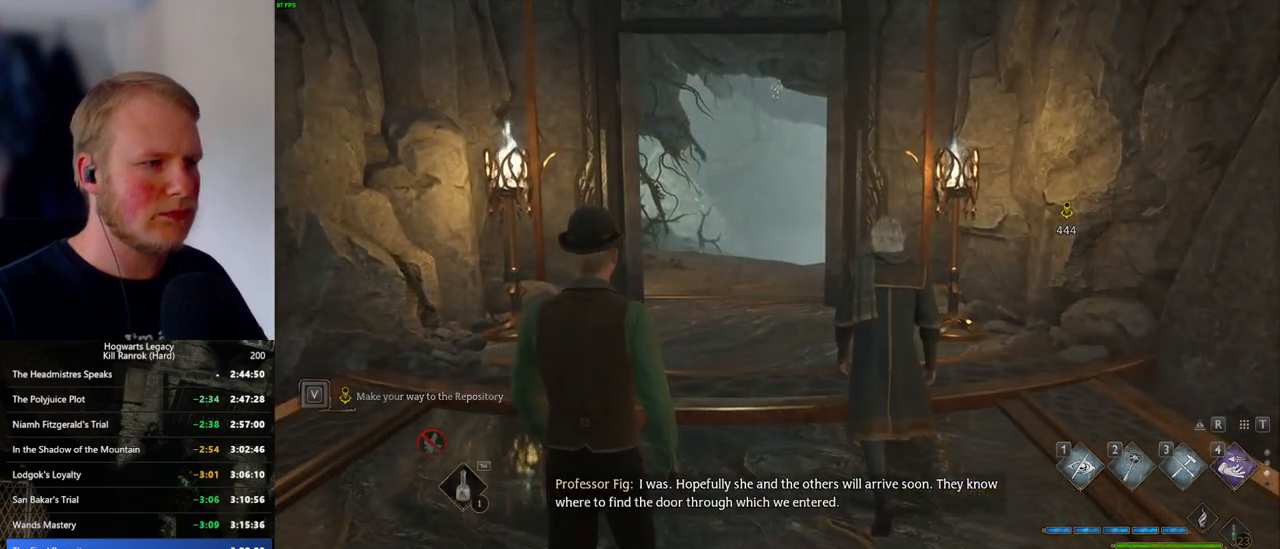
{"keys": ["w"], "mouse": [], "events": []}
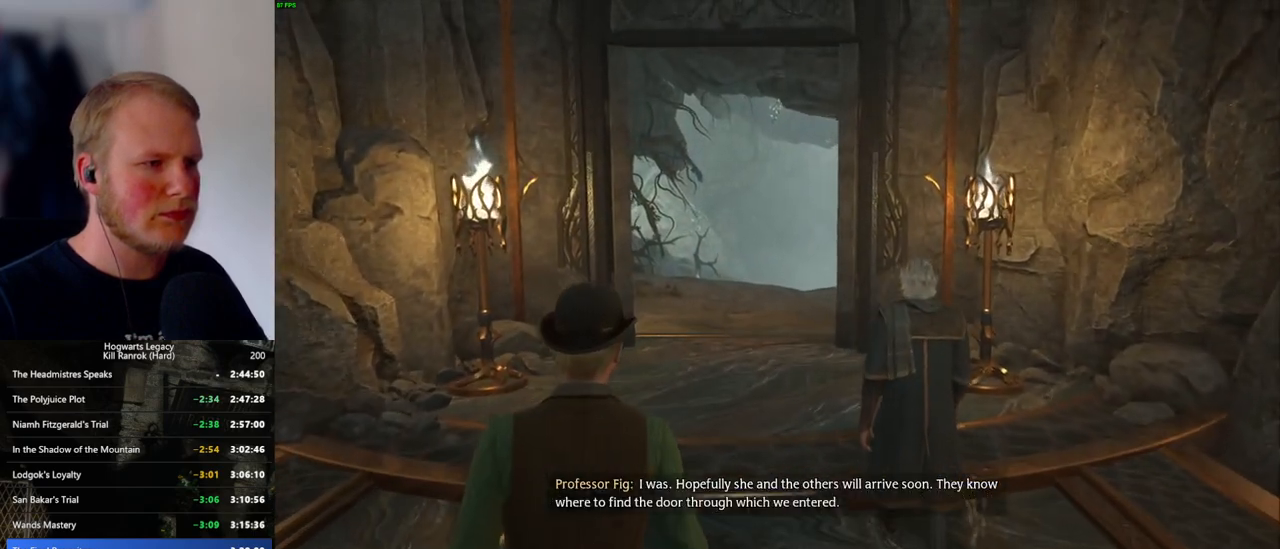
{"keys": ["w"], "mouse": [], "events": []}
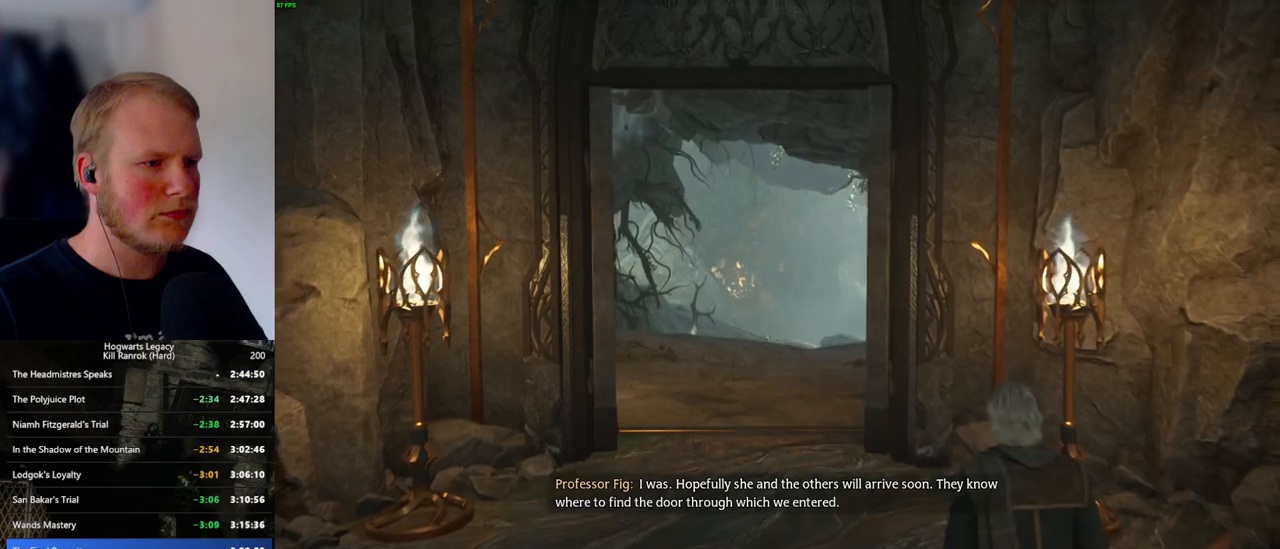
{"keys": ["w"], "mouse": [], "events": []}
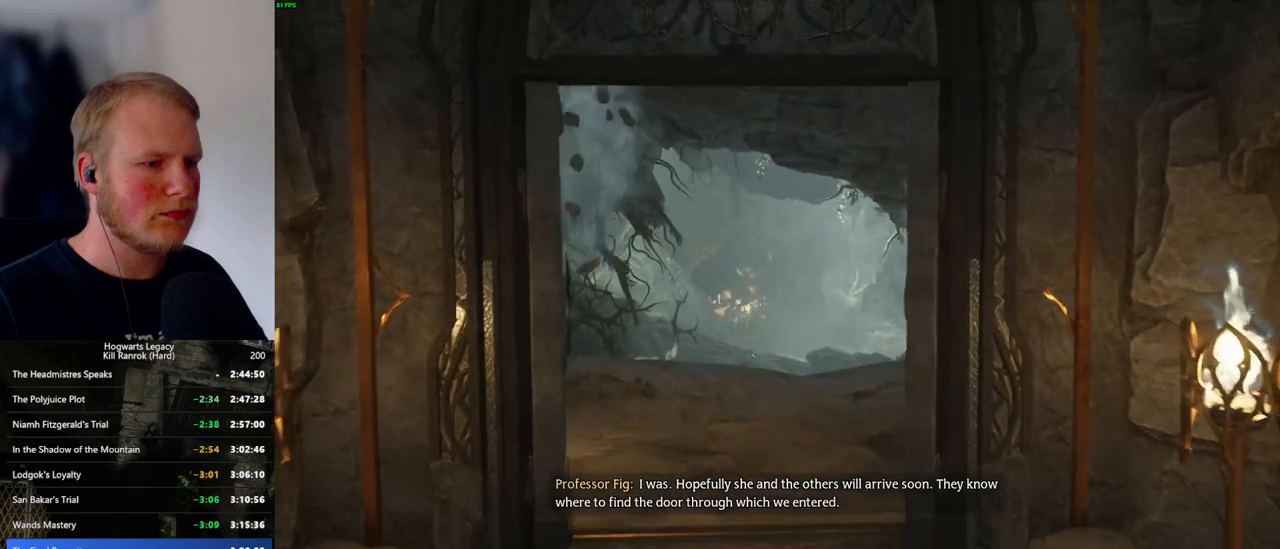
{"keys": ["w"], "mouse": [], "events": []}
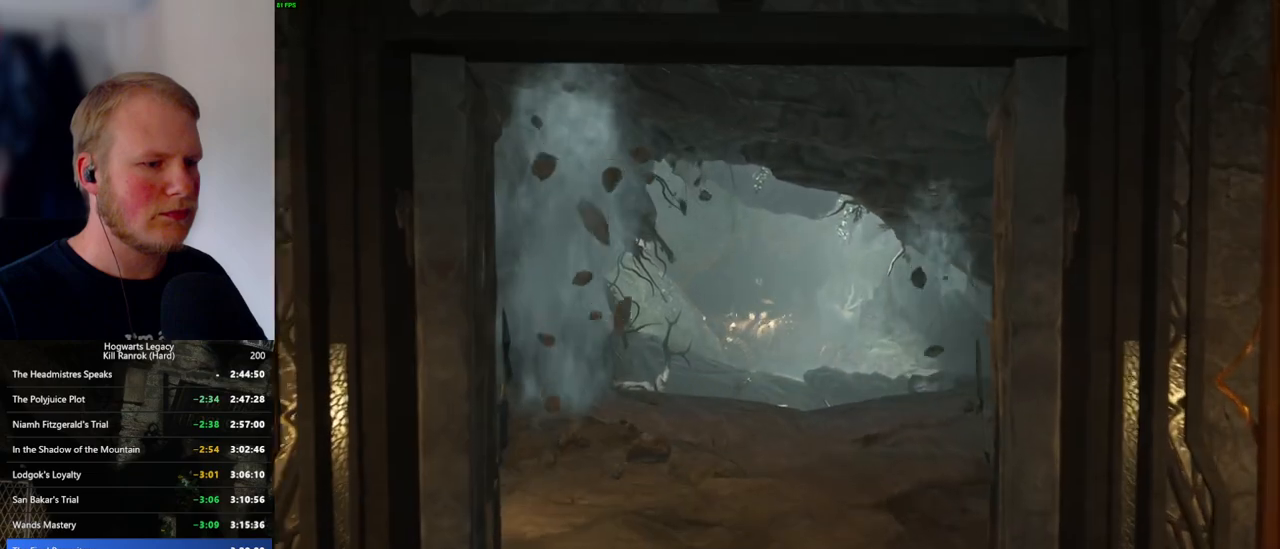
{"keys": ["w"], "mouse": [], "events": []}
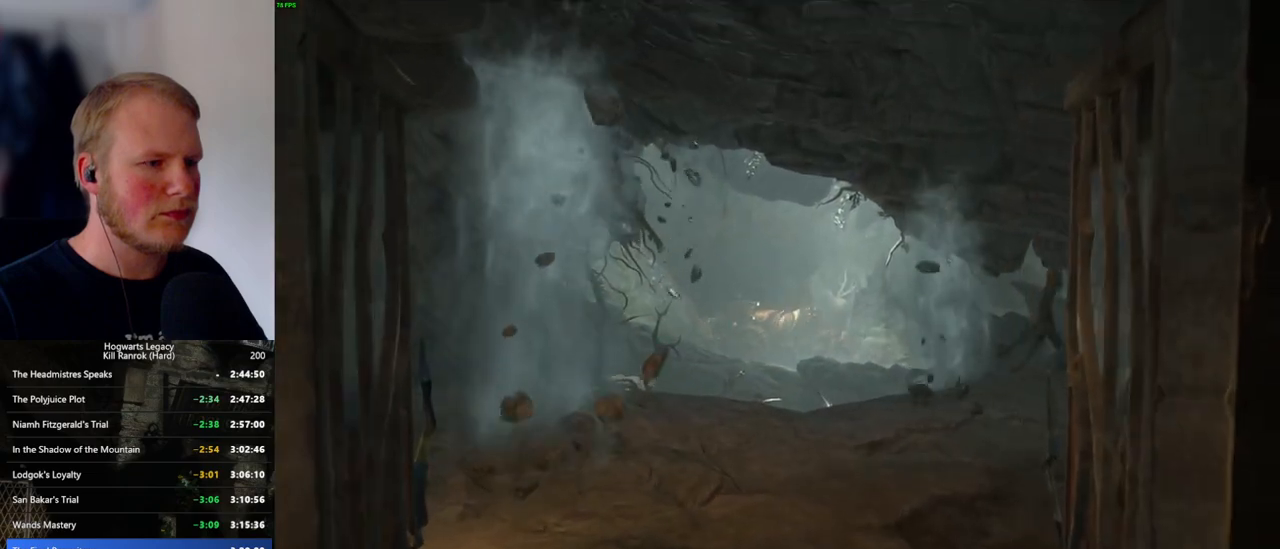
{"keys": ["w"], "mouse": [], "events": []}
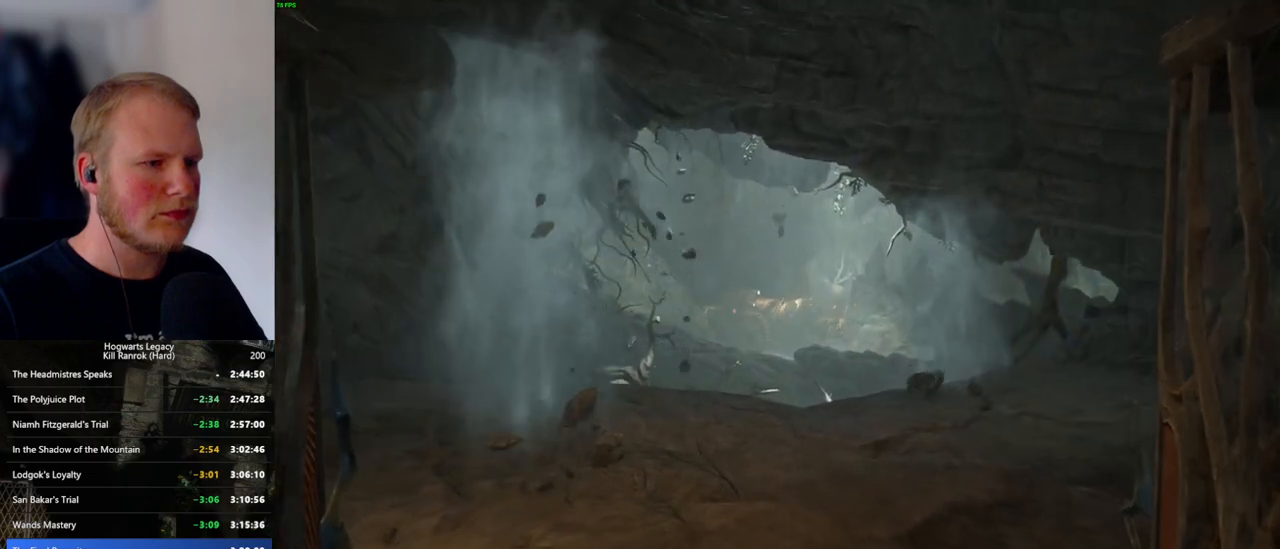
{"keys": [], "mouse": [], "events": [[283, "w", "up"]]}
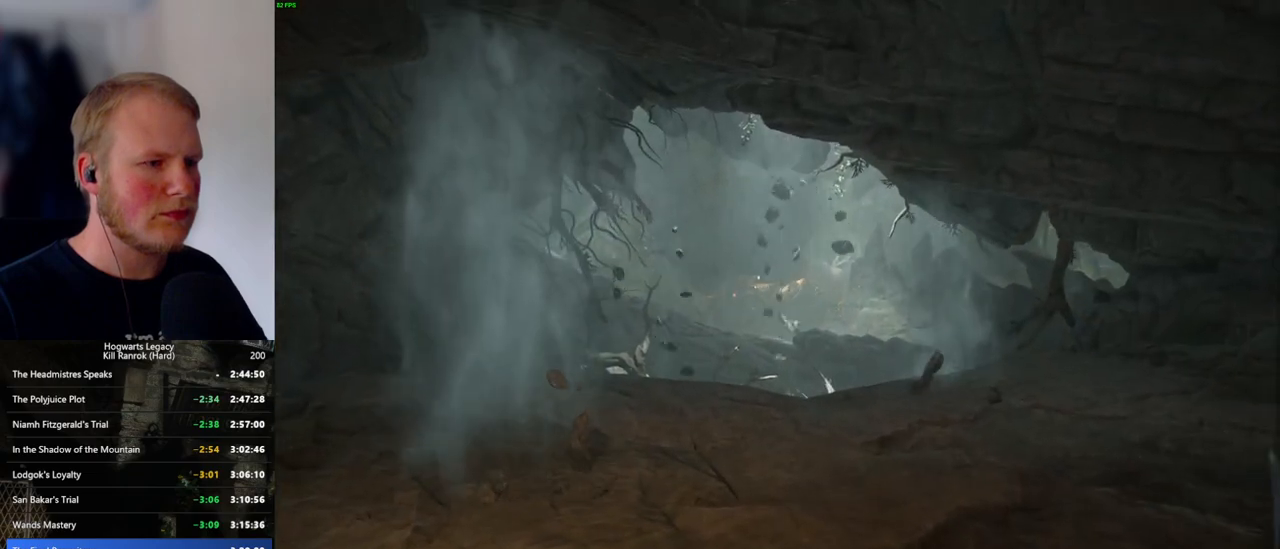
{"keys": [], "mouse": [], "events": []}